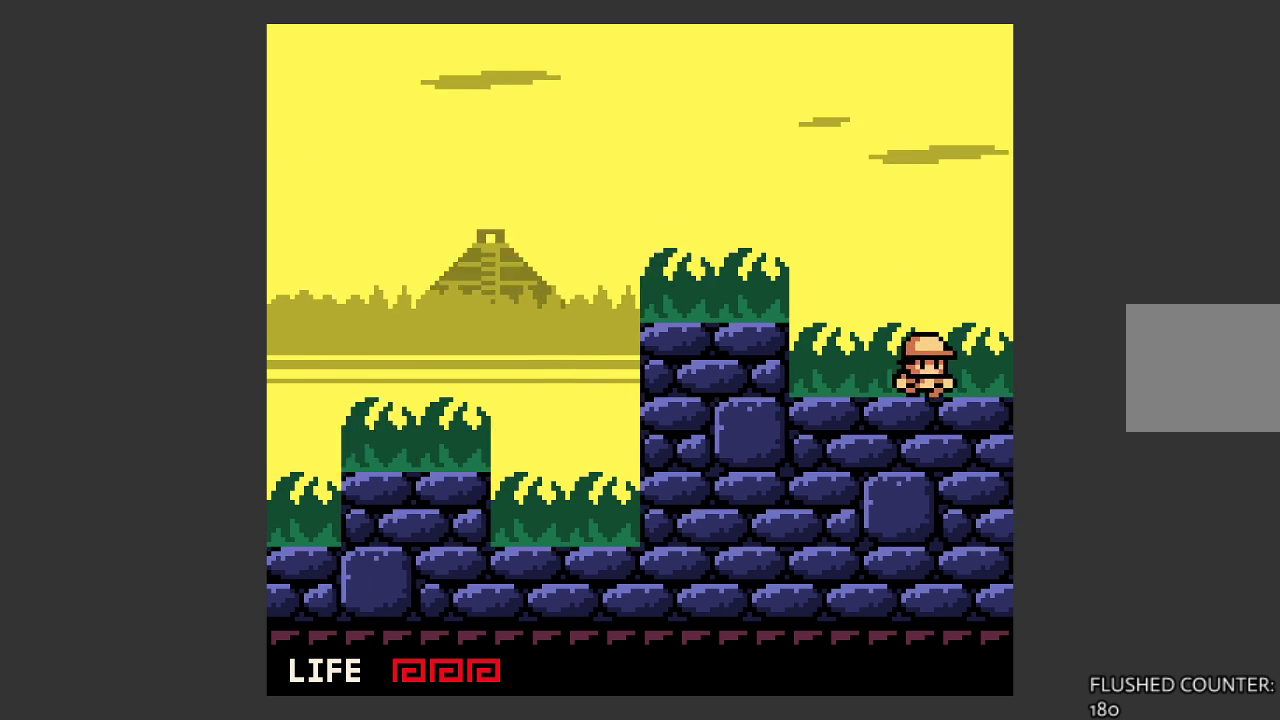
Gameplay with a controller (PlayStation layout); each line is a JSON object with the inputs held at the frame after it. "events" lists button and stick changes between this image and that frame as [ms after this image, input, new state], when the widget could be followed in between. Not read: right_stick.
{"buttons": [], "left_stick": "right", "events": []}
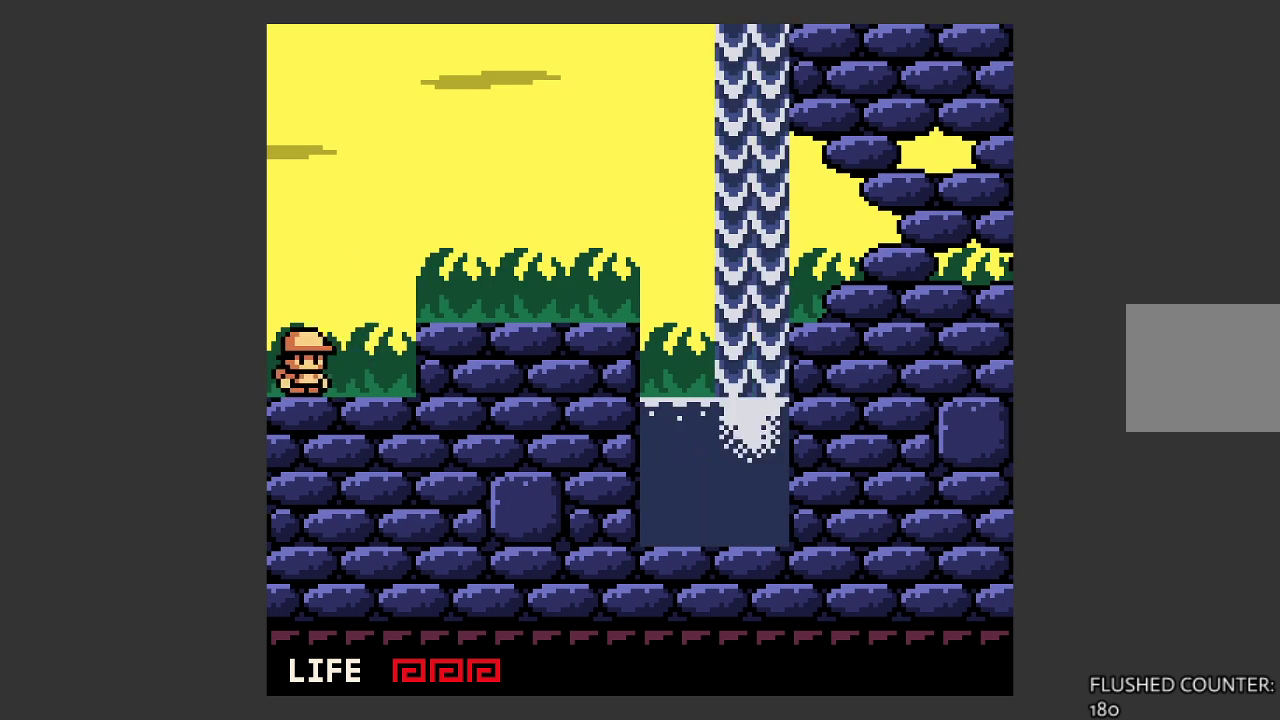
{"buttons": [], "left_stick": "right", "events": [[167, "CROSS", "down"], [300, "CROSS", "up"]]}
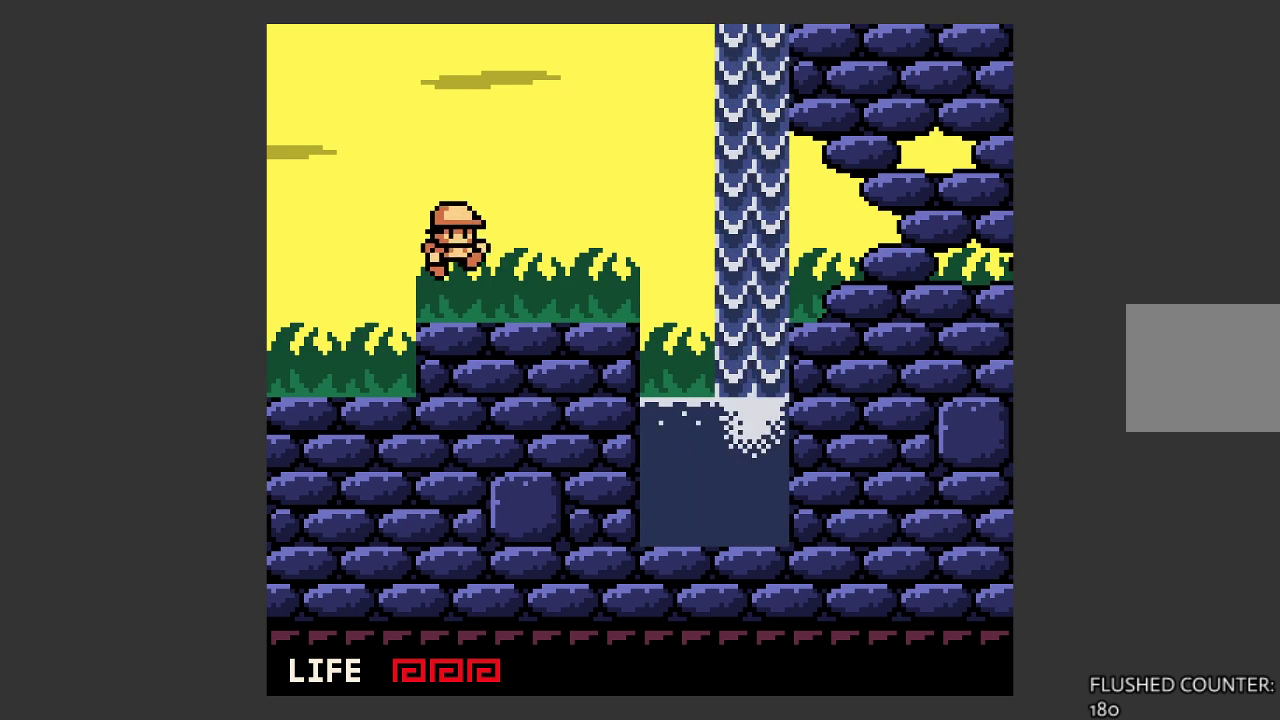
{"buttons": [], "left_stick": "right", "events": []}
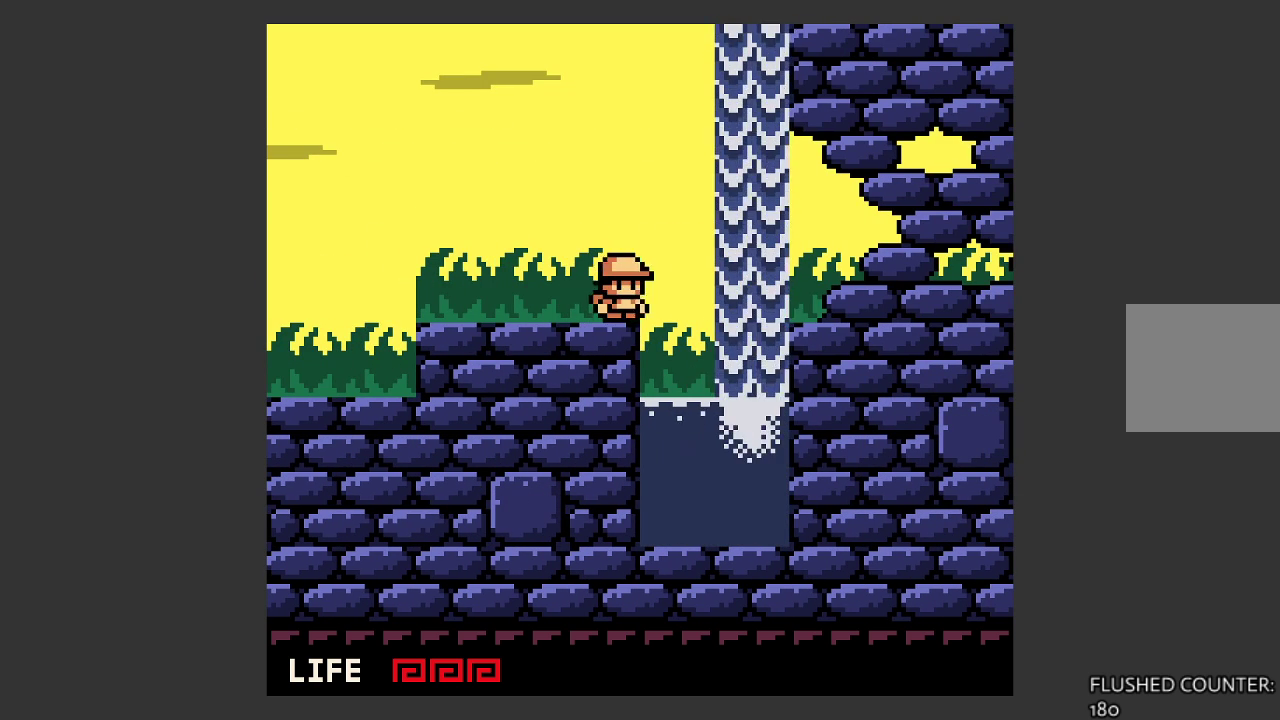
{"buttons": [], "left_stick": "right", "events": [[67, "CROSS", "down"], [500, "CROSS", "up"]]}
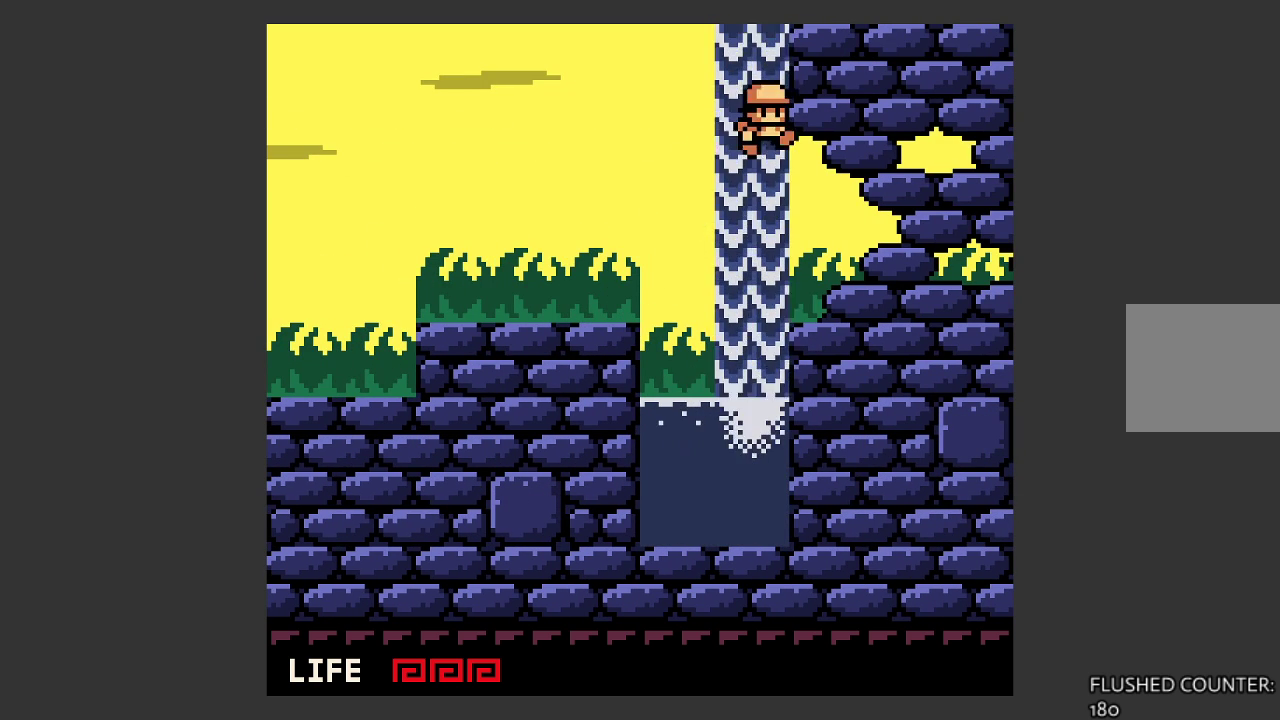
{"buttons": [], "left_stick": "right", "events": []}
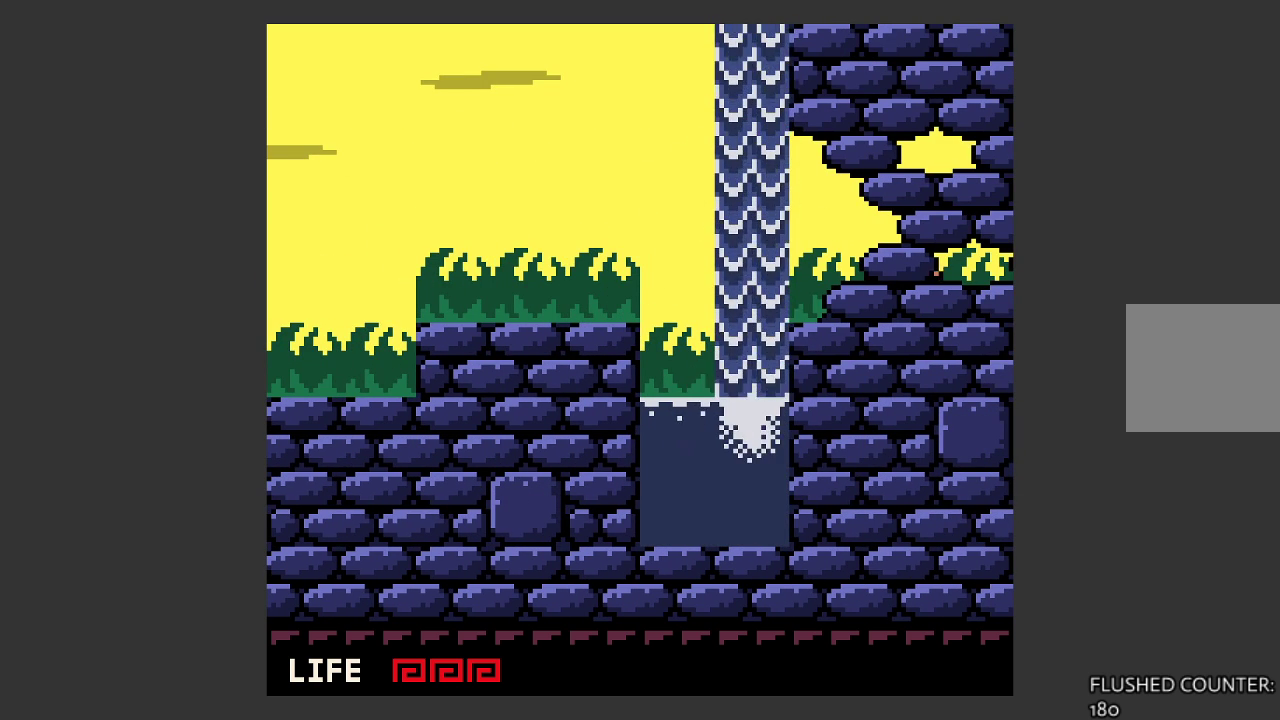
{"buttons": [], "left_stick": "right", "events": []}
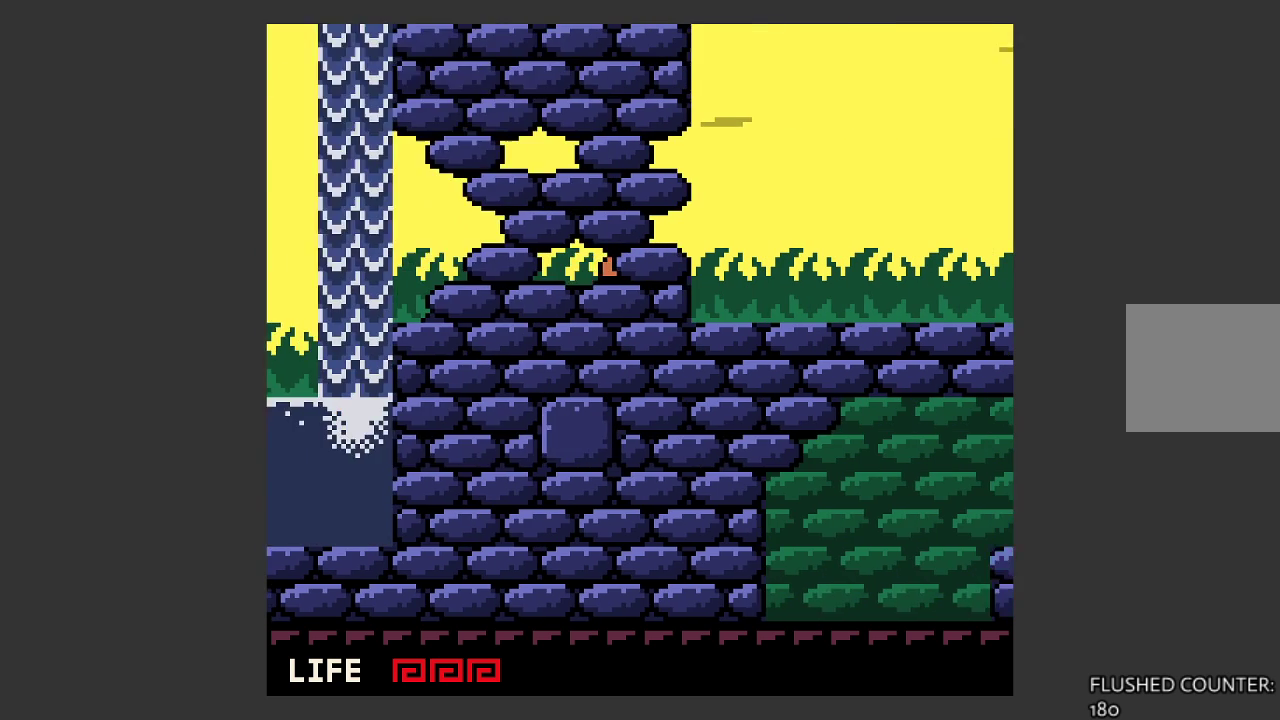
{"buttons": [], "left_stick": "right", "events": []}
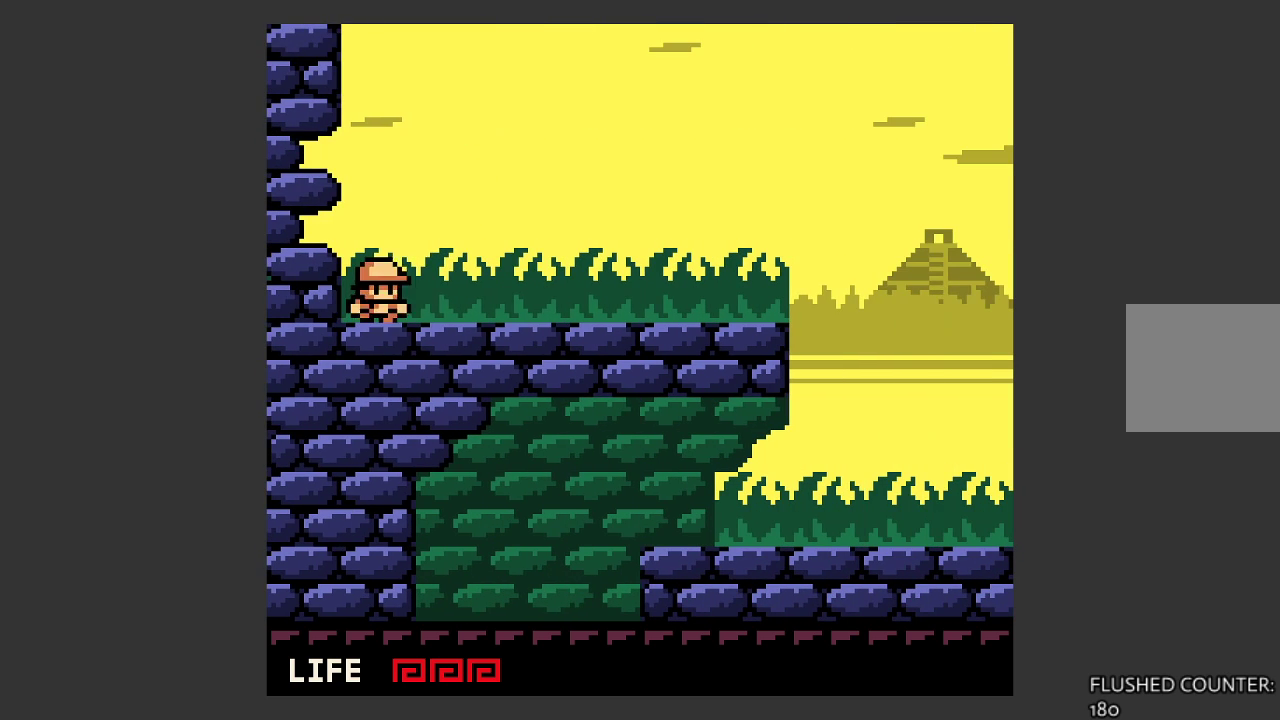
{"buttons": [], "left_stick": "right", "events": []}
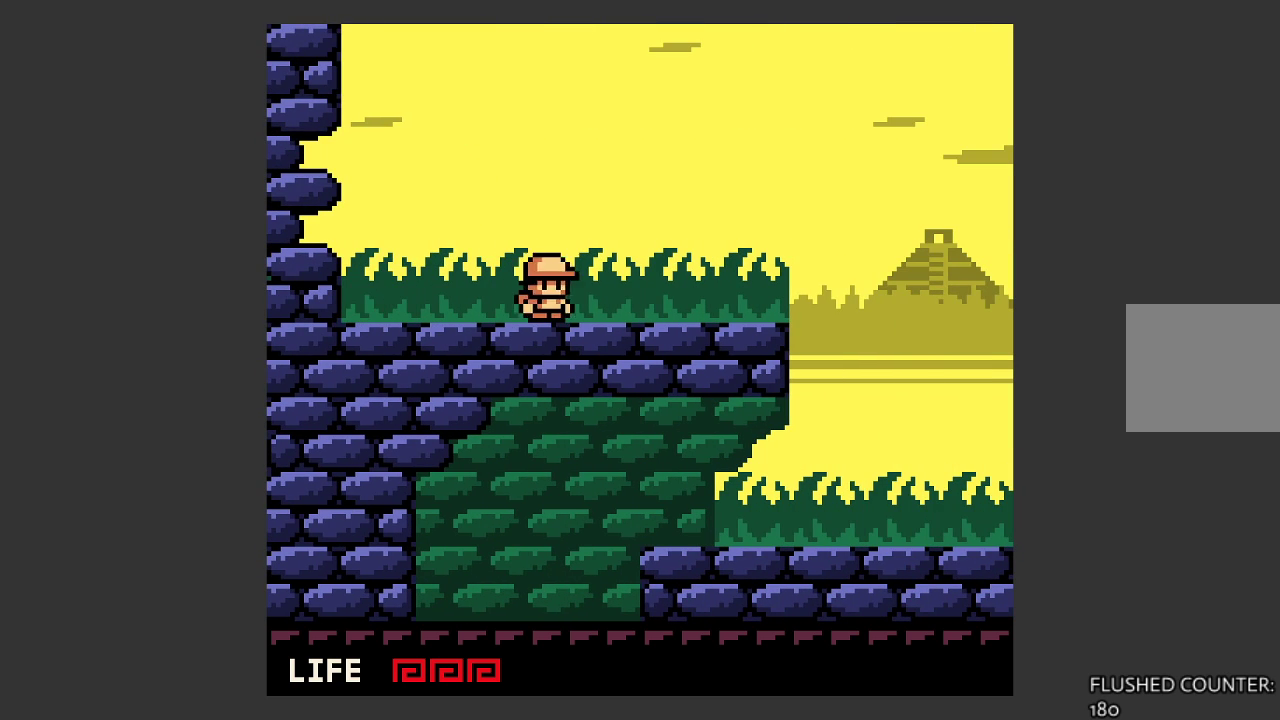
{"buttons": [], "left_stick": "right", "events": []}
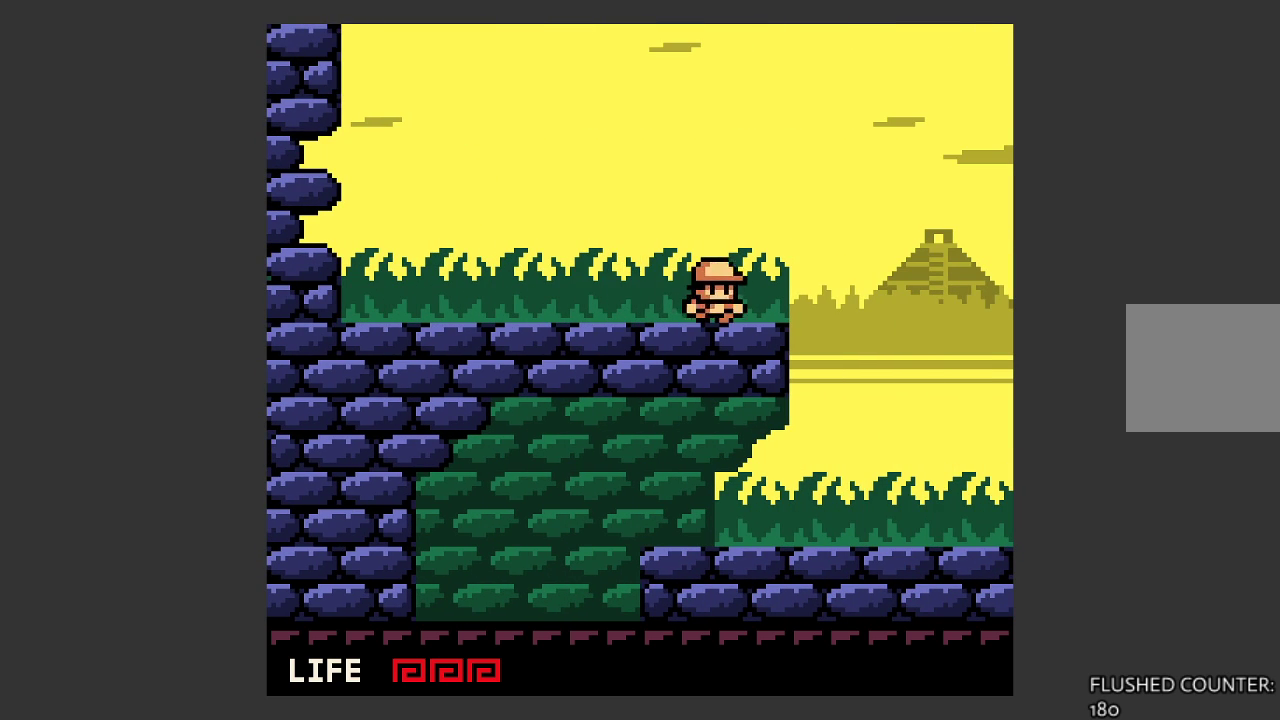
{"buttons": [], "left_stick": "right", "events": []}
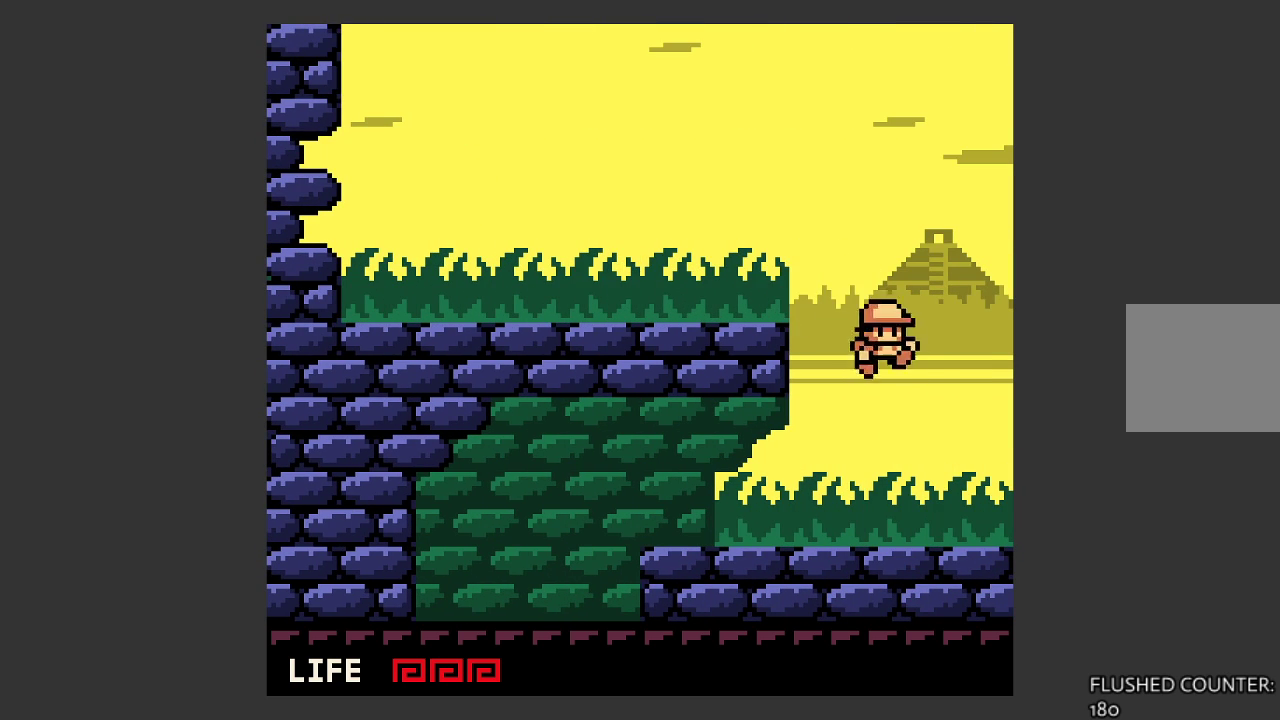
{"buttons": [], "left_stick": "right", "events": []}
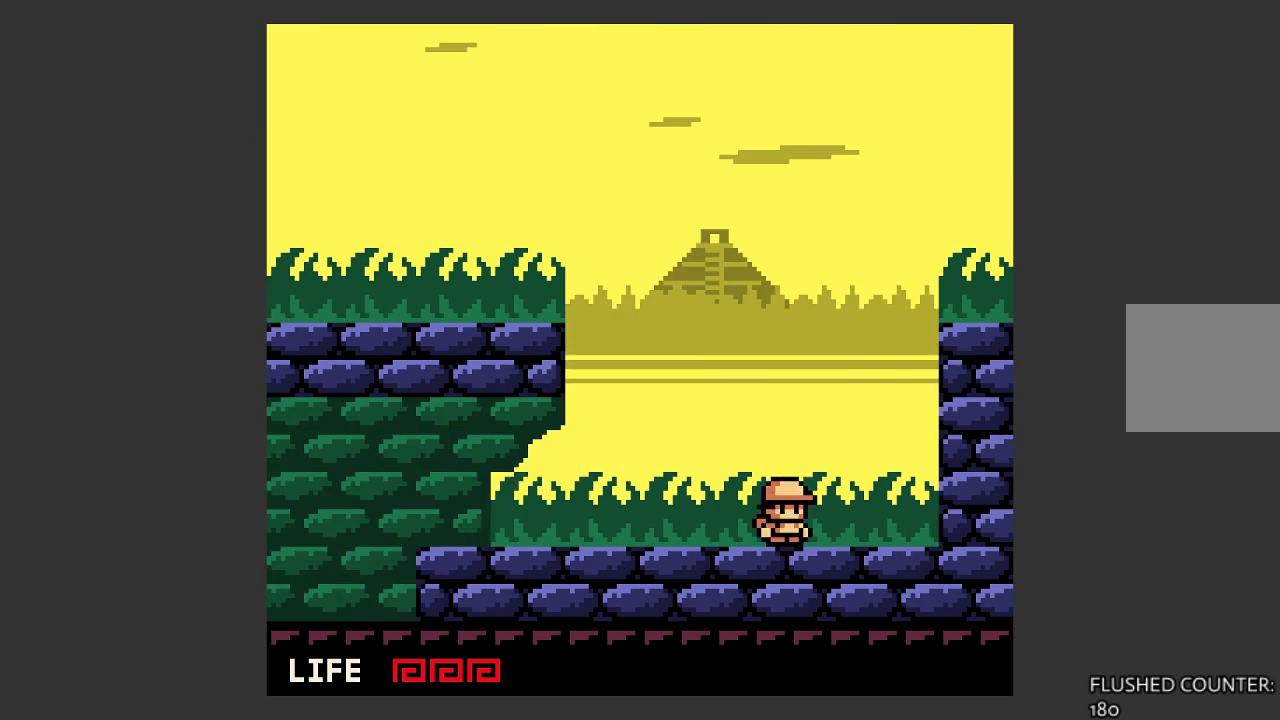
{"buttons": [], "left_stick": "center", "events": [[333, "left_stick", "center"]]}
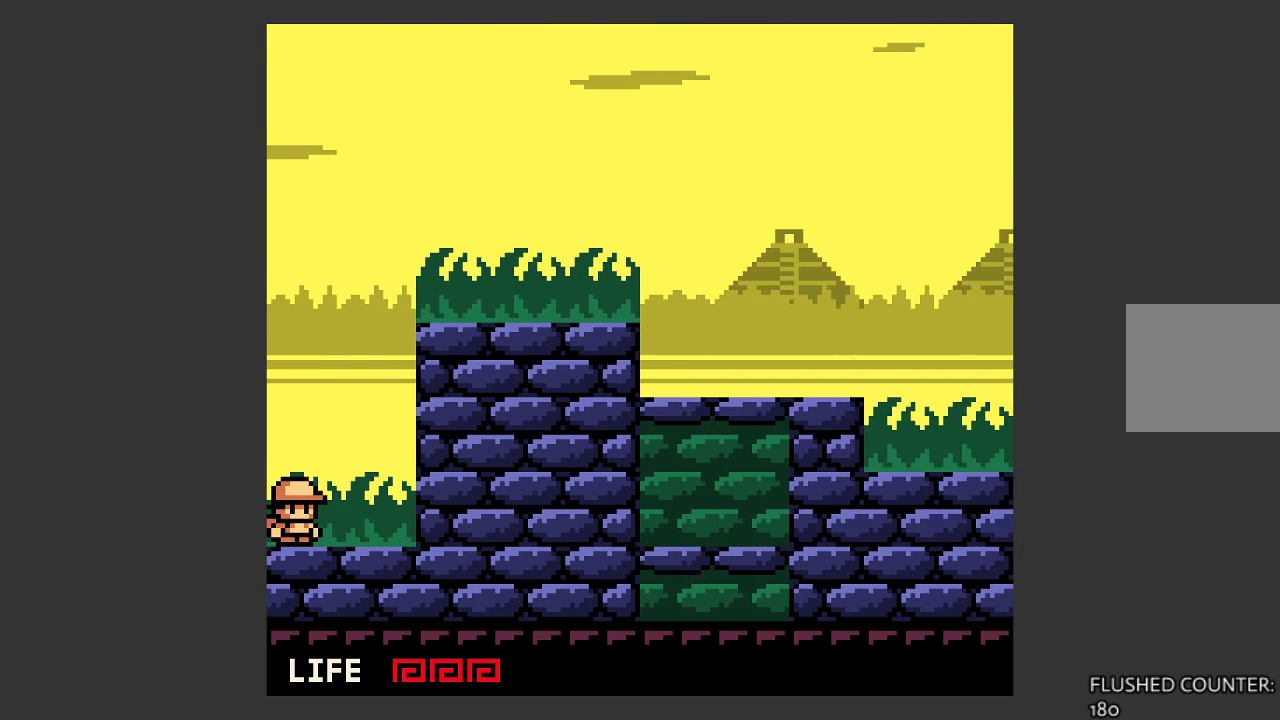
{"buttons": [], "left_stick": "left", "events": [[200, "left_stick", "left"]]}
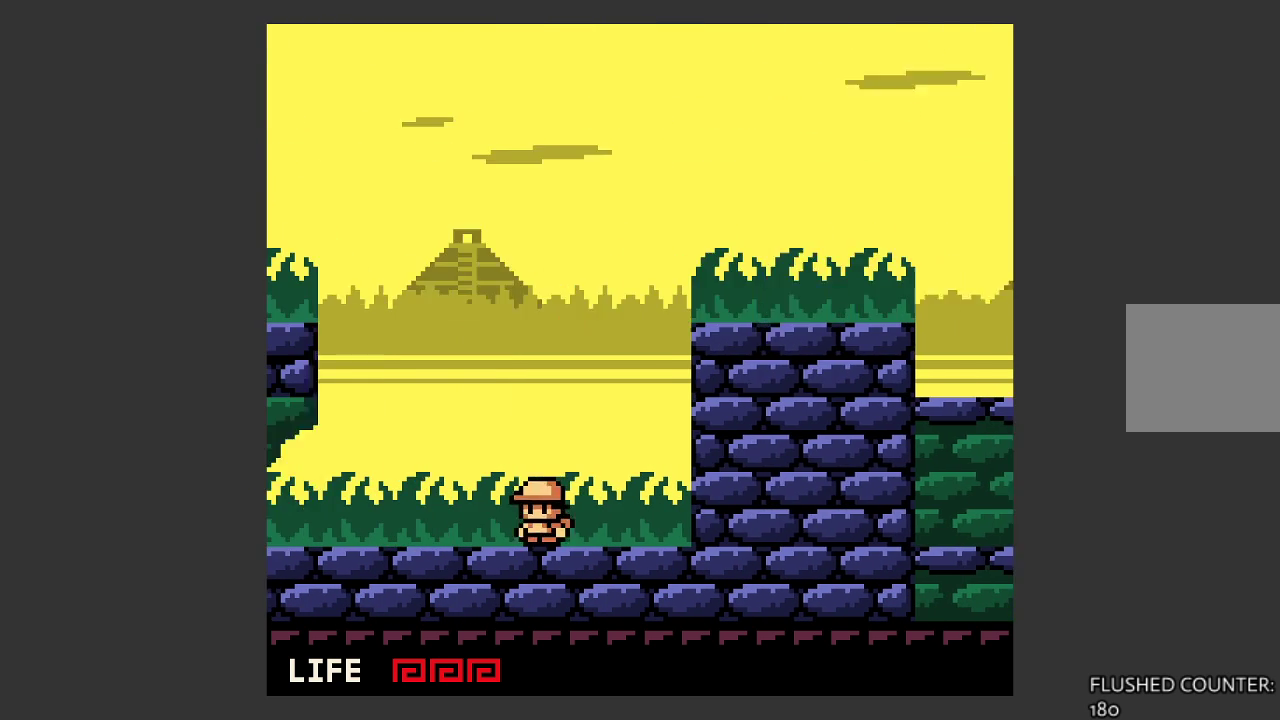
{"buttons": [], "left_stick": "left", "events": []}
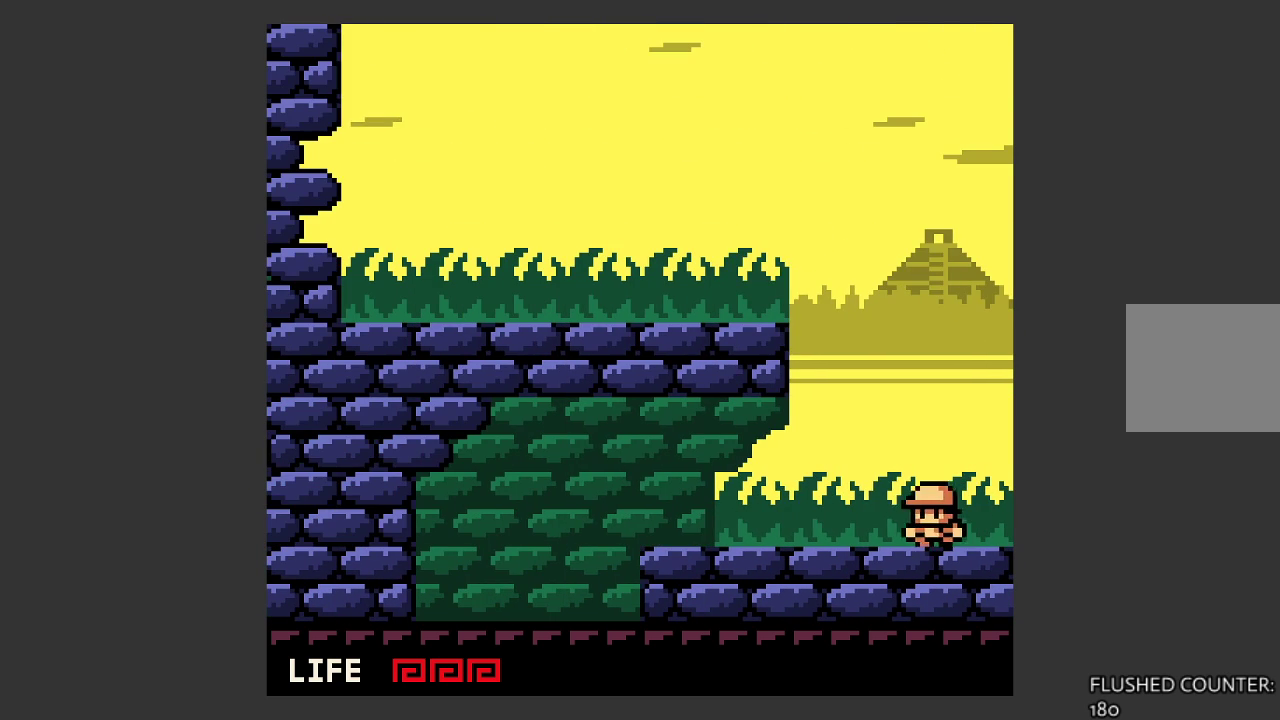
{"buttons": [], "left_stick": "left", "events": []}
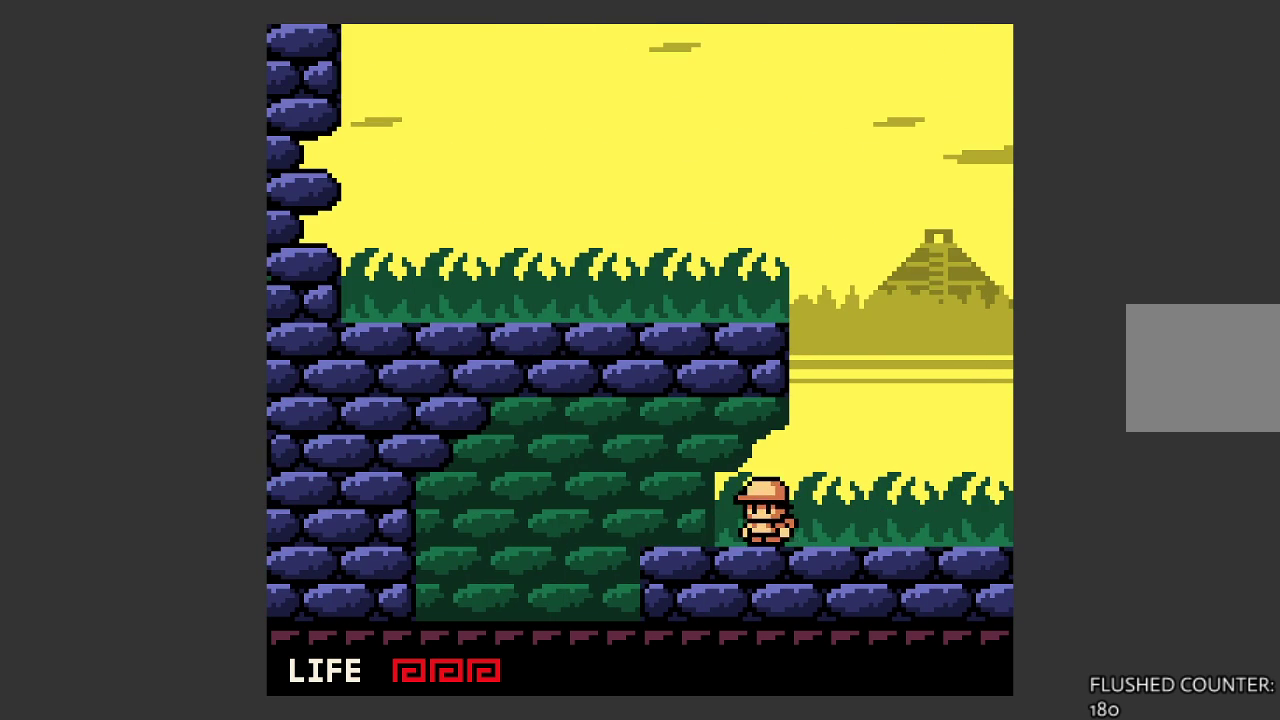
{"buttons": [], "left_stick": "left", "events": []}
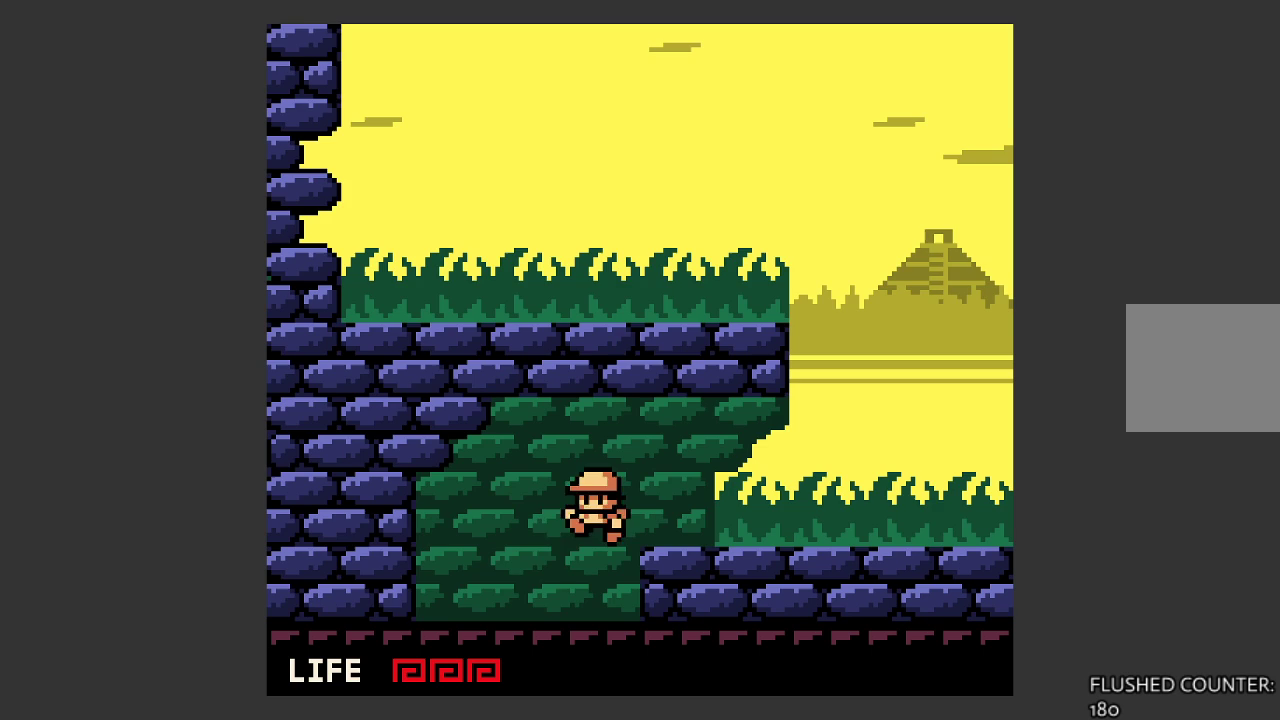
{"buttons": [], "left_stick": "center", "events": [[433, "left_stick", "center"]]}
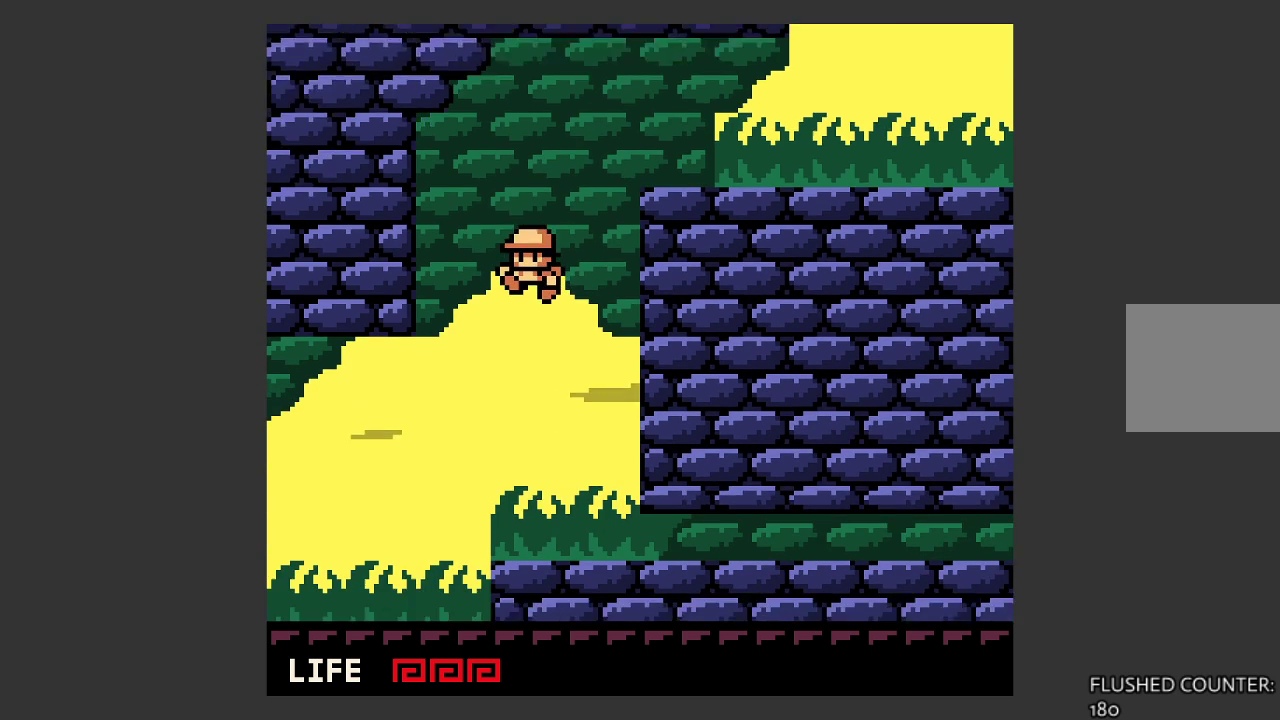
{"buttons": [], "left_stick": "center", "events": []}
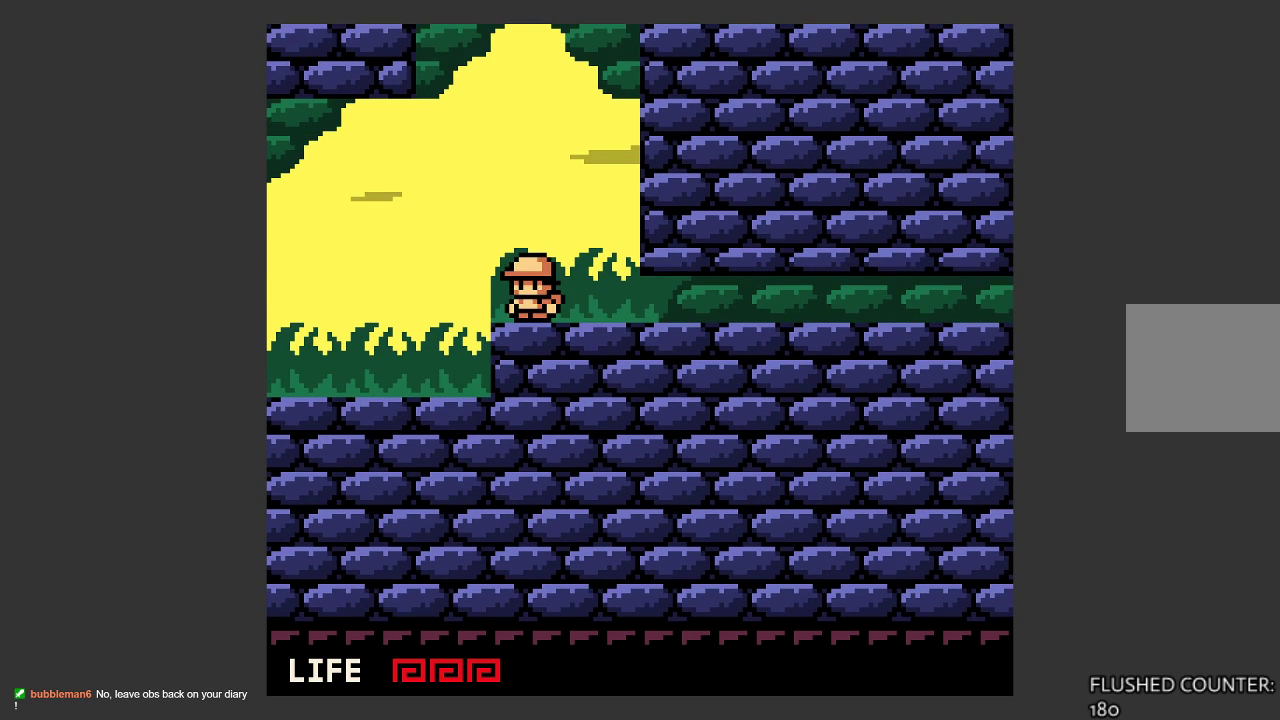
{"buttons": [], "left_stick": "right", "events": [[67, "left_stick", "left"], [200, "left_stick", "center"], [300, "left_stick", "right"]]}
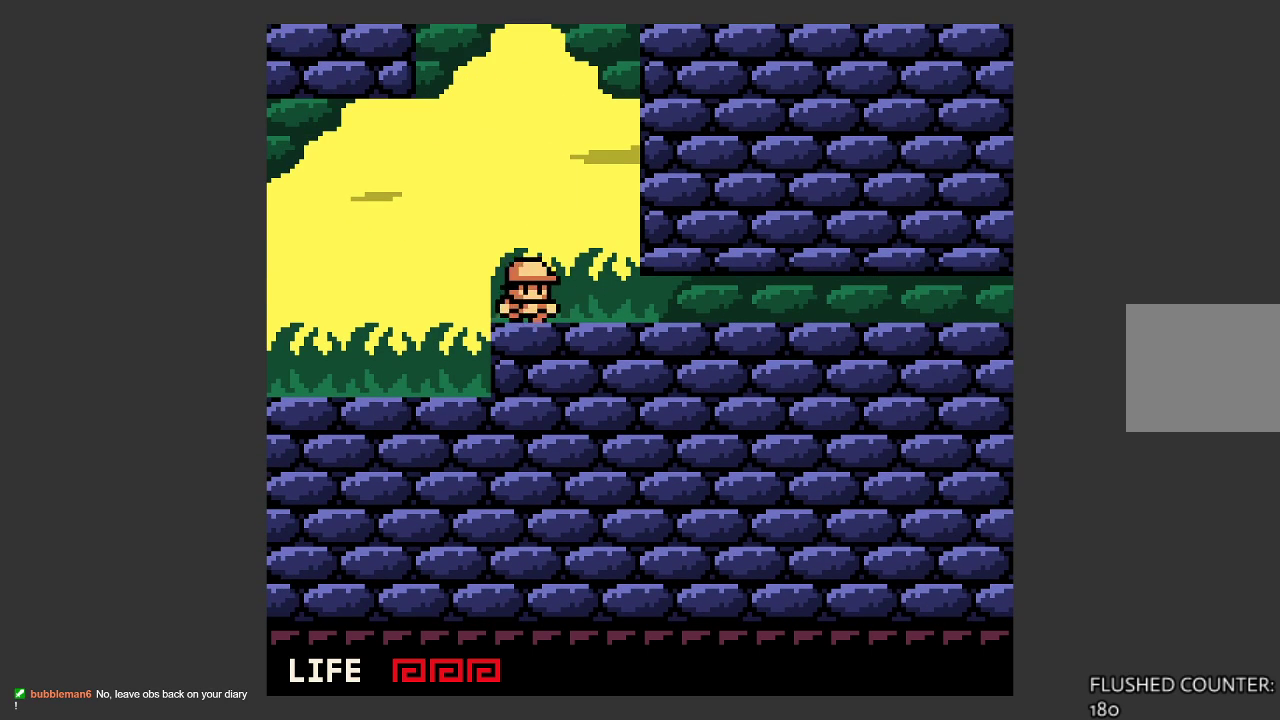
{"buttons": [], "left_stick": "right", "events": []}
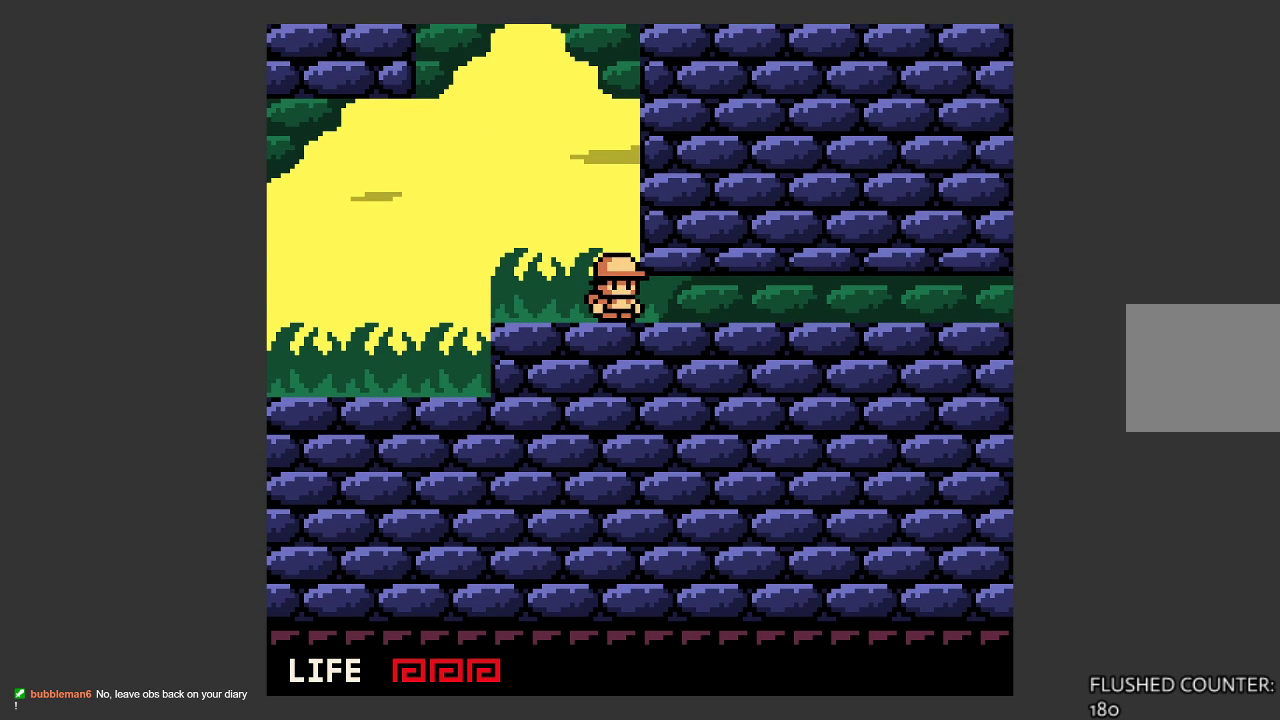
{"buttons": ["SQUARE"], "left_stick": "down", "events": [[200, "left_stick", "down-right"], [300, "left_stick", "down"], [500, "SQUARE", "down"]]}
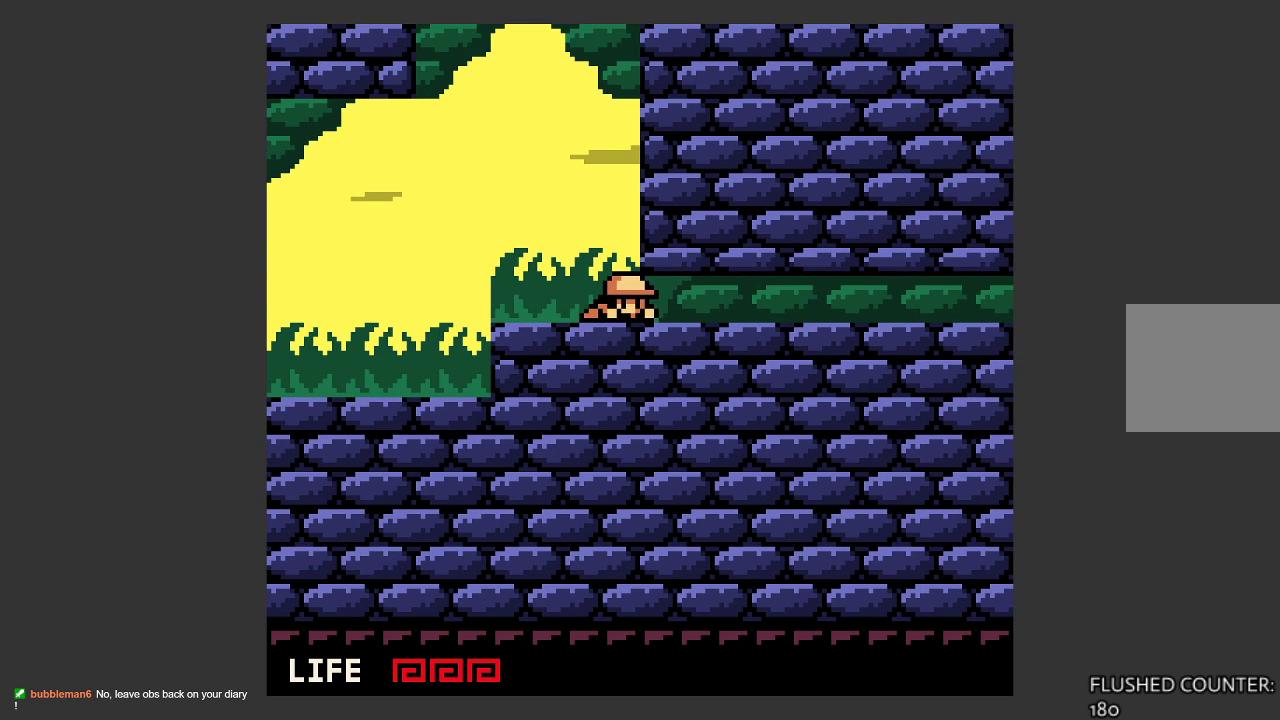
{"buttons": [], "left_stick": "left", "events": [[167, "SQUARE", "up"], [333, "SQUARE", "down"], [433, "SQUARE", "up"], [467, "left_stick", "left"]]}
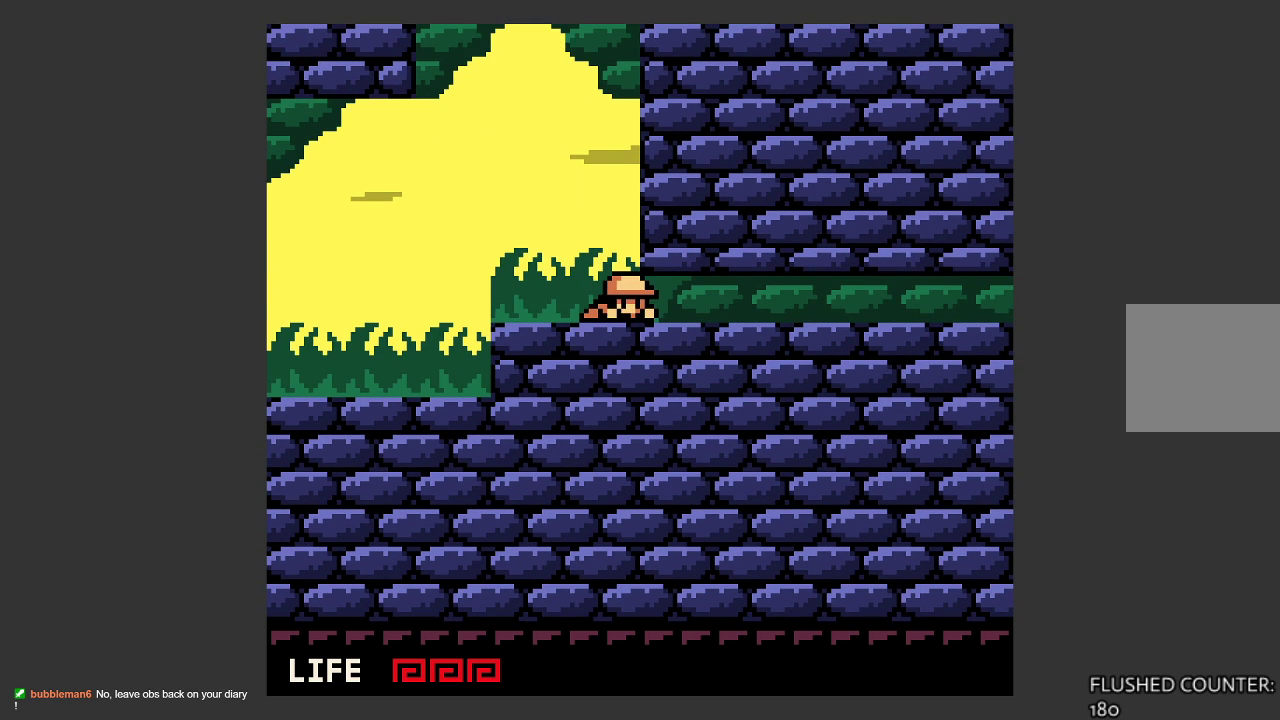
{"buttons": [], "left_stick": "right", "events": [[300, "left_stick", "right"]]}
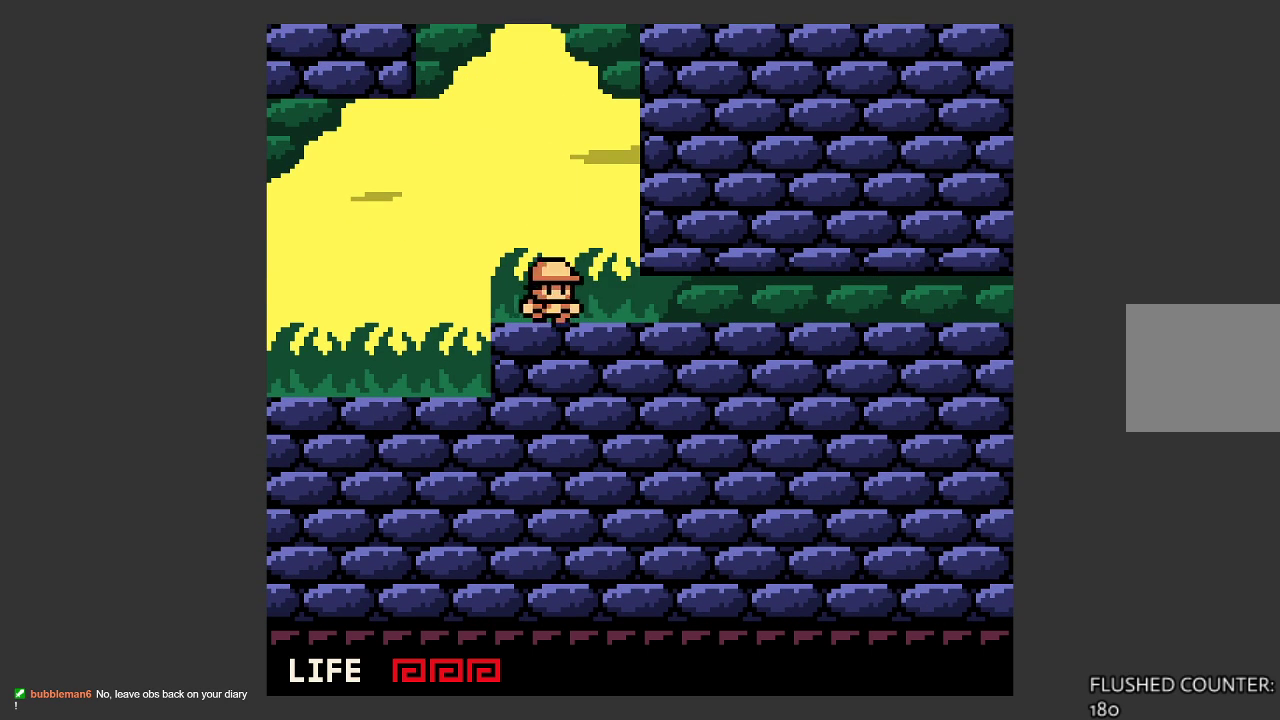
{"buttons": [], "left_stick": "down-right", "events": [[267, "left_stick", "down-right"]]}
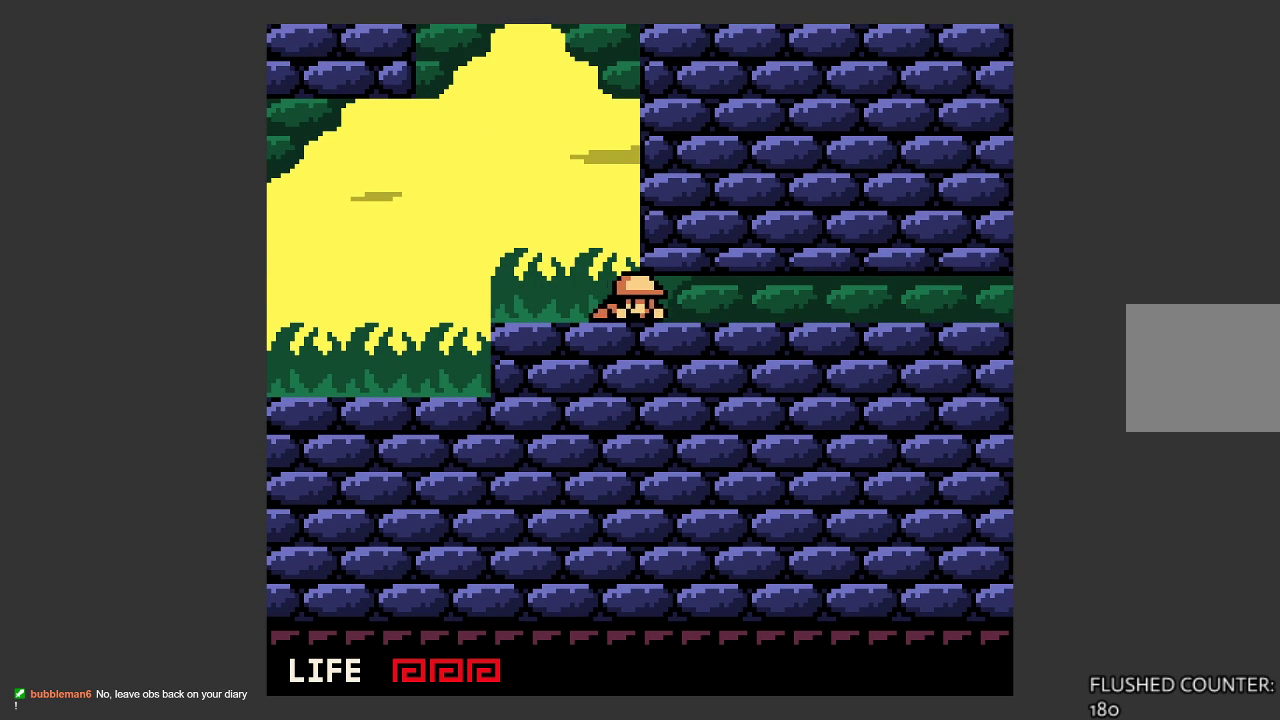
{"buttons": [], "left_stick": "center", "events": [[500, "left_stick", "center"]]}
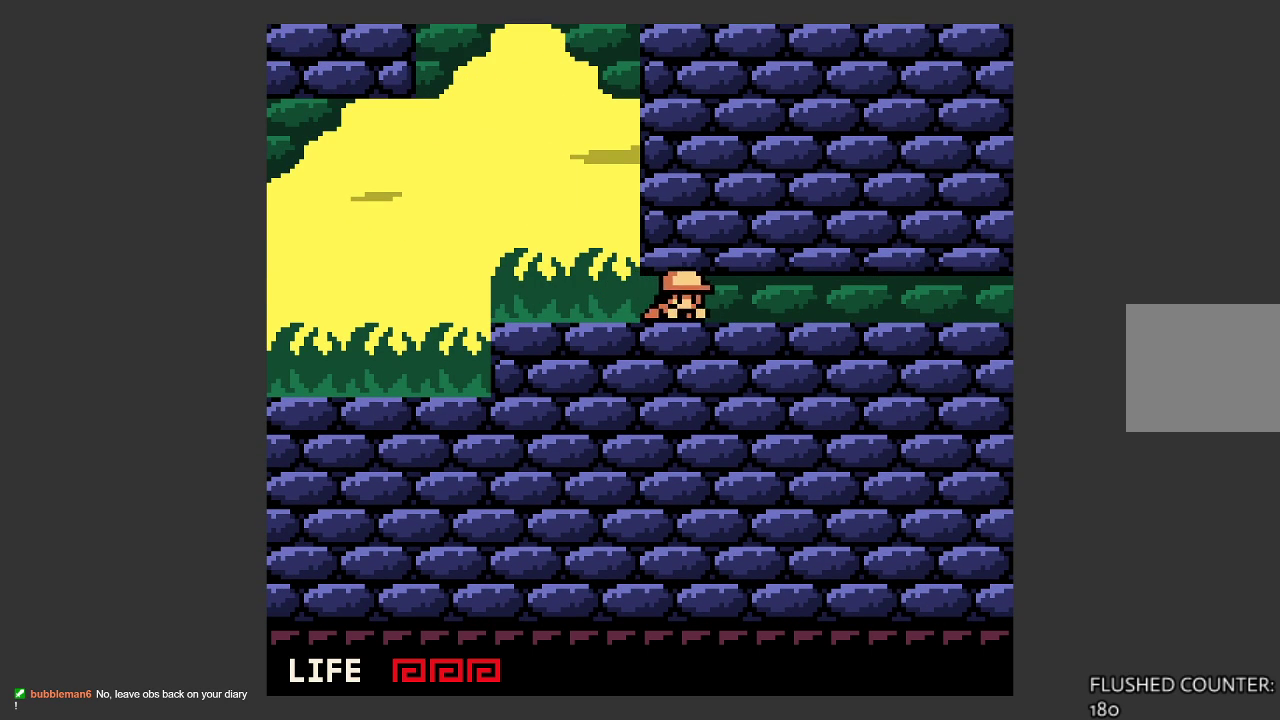
{"buttons": [], "left_stick": "up-left", "events": [[67, "left_stick", "up-left"]]}
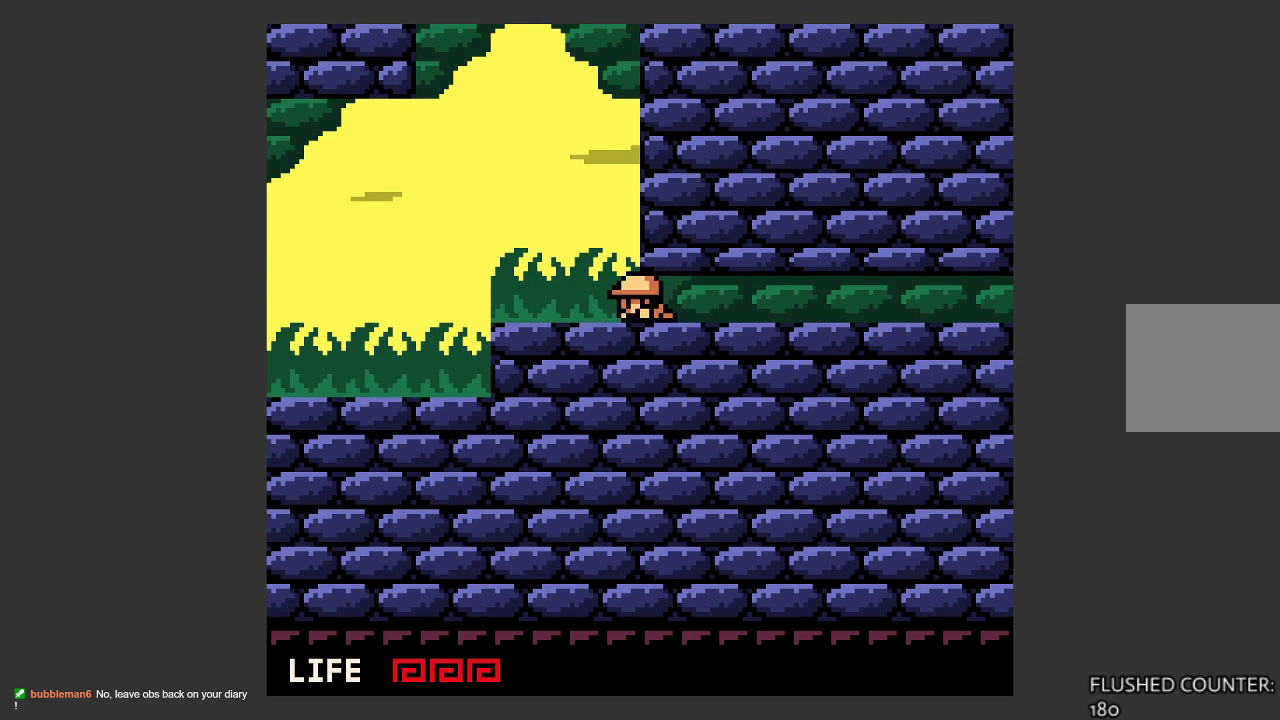
{"buttons": [], "left_stick": "up-left", "events": []}
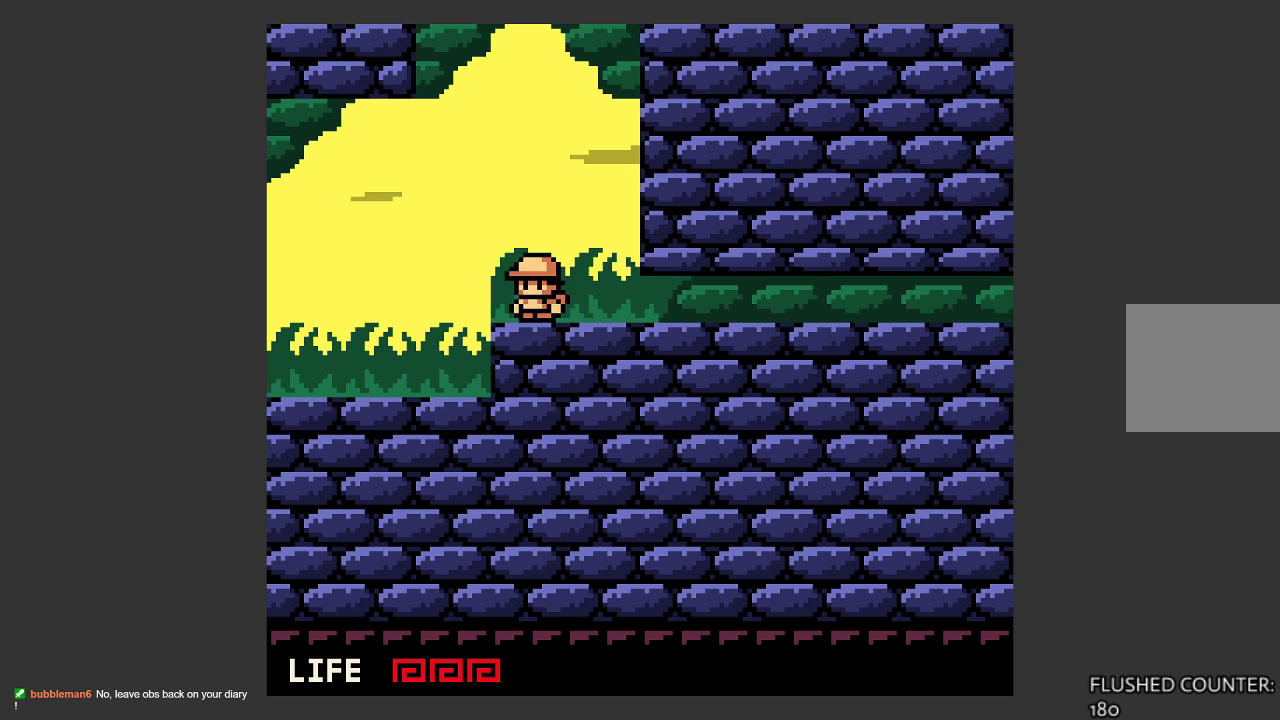
{"buttons": [], "left_stick": "up-left", "events": []}
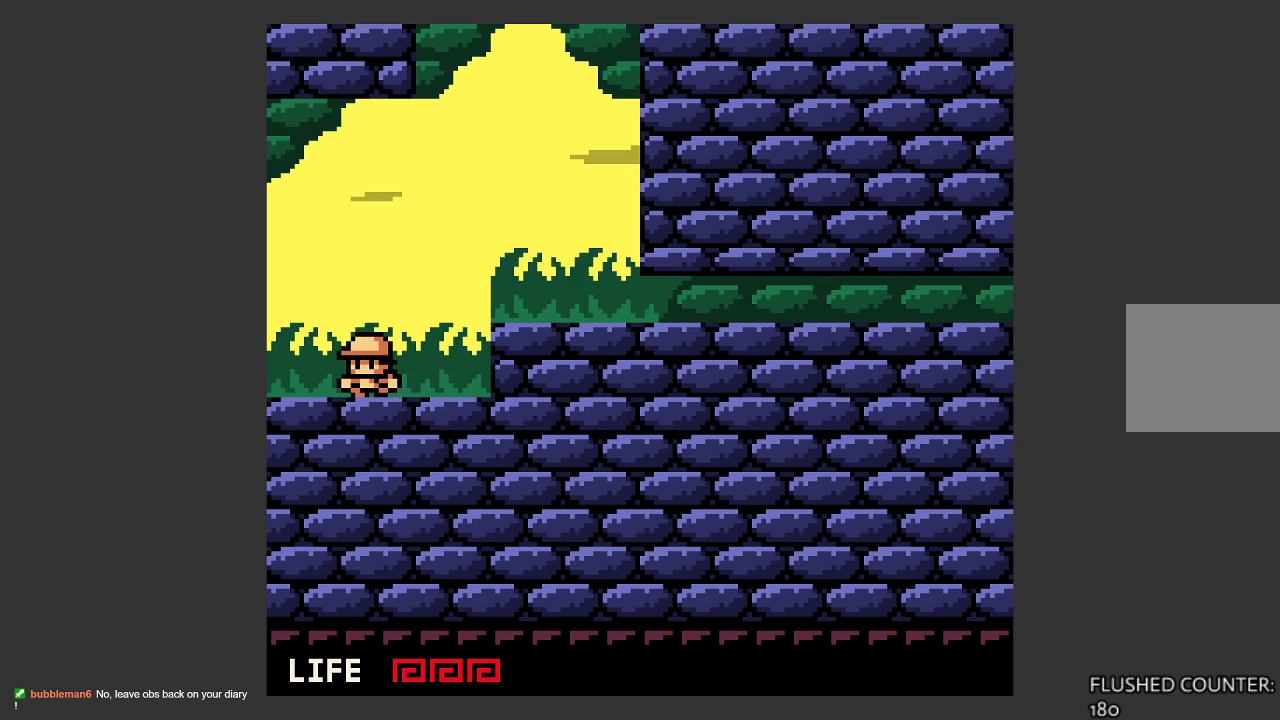
{"buttons": [], "left_stick": "up-left", "events": []}
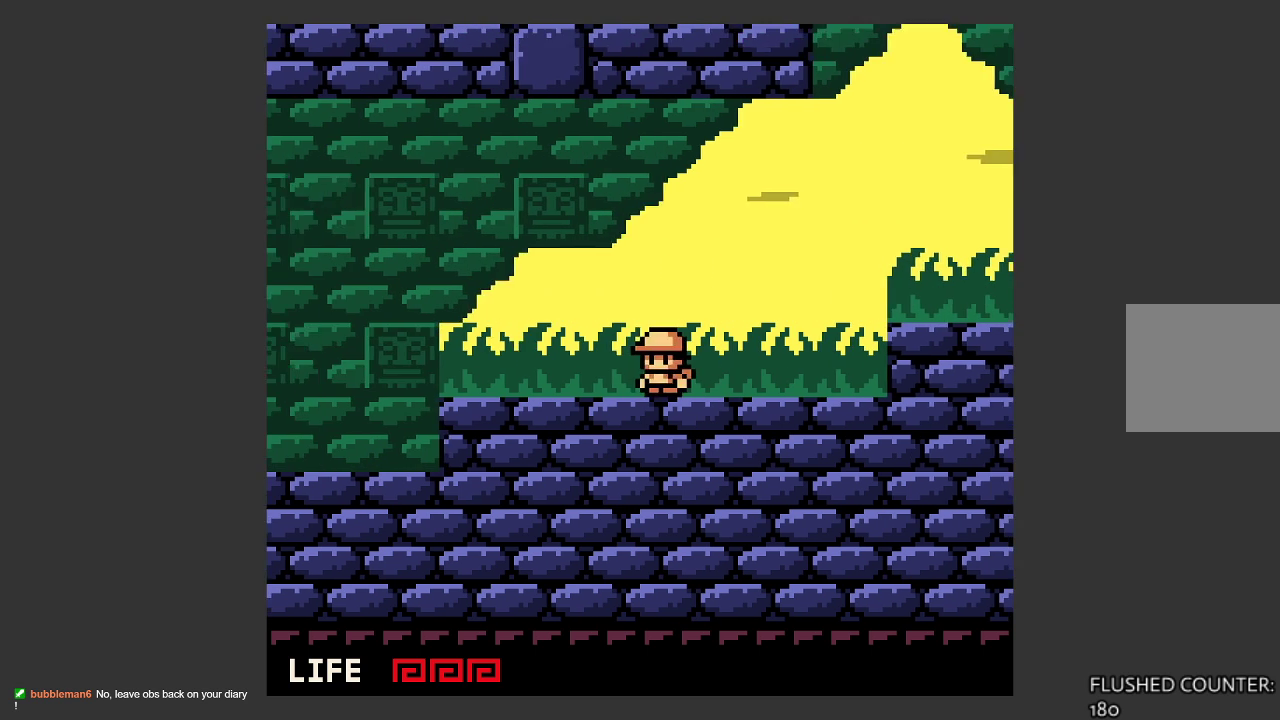
{"buttons": [], "left_stick": "up-left", "events": []}
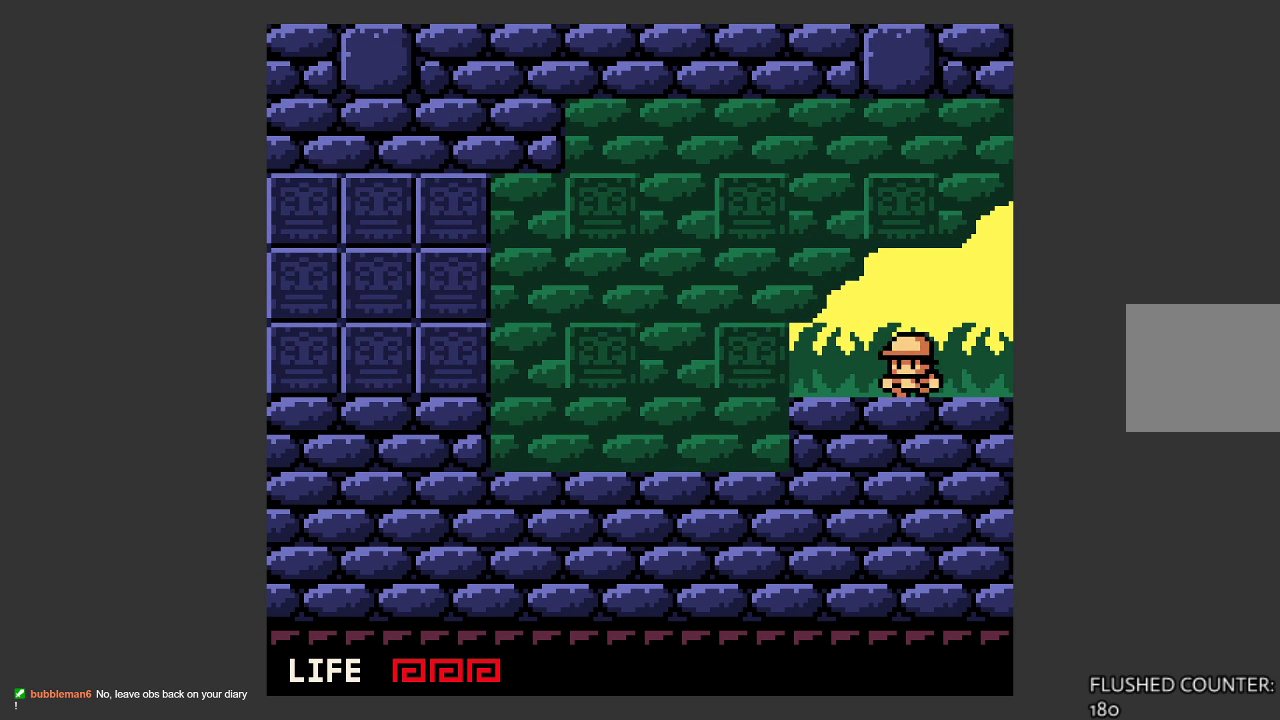
{"buttons": [], "left_stick": "up-left", "events": []}